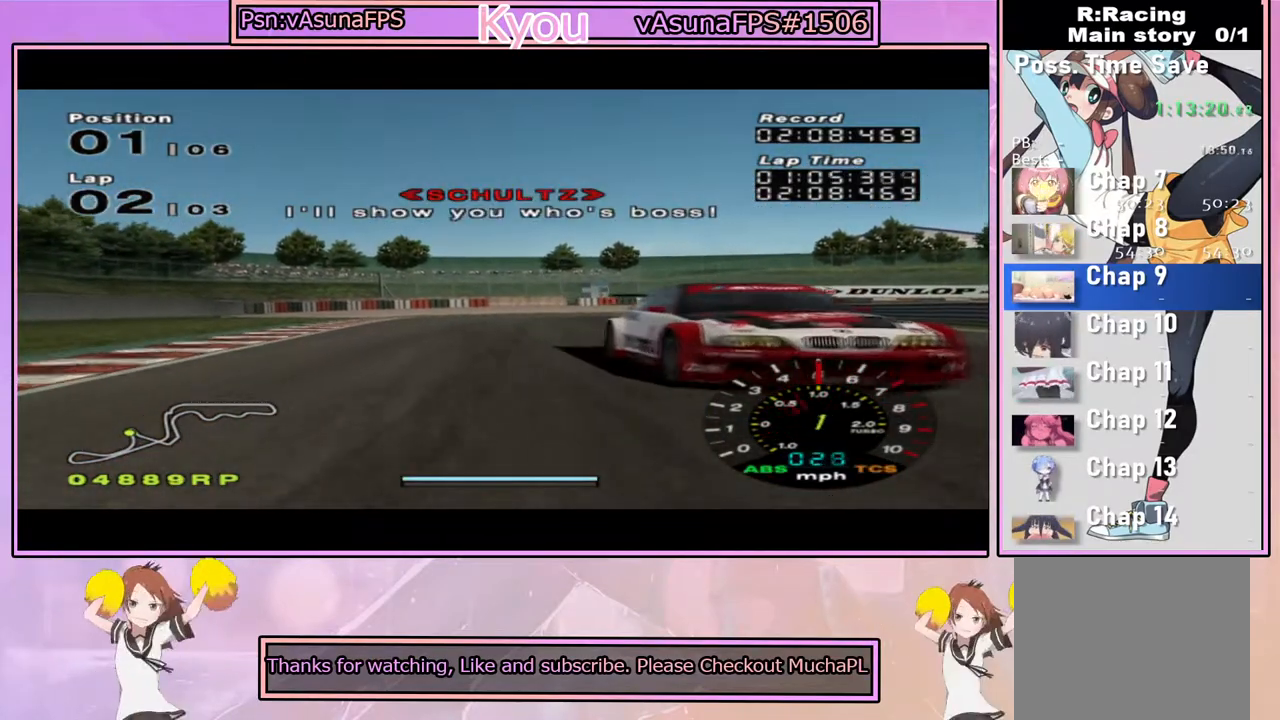
Gameplay with a controller (PlayStation layout); each line is a JSON object with the inputs held at the frame after it. "events" lists button and stick changes between this image and that frame as [ms after this image, input, new state], when the widget could be followed in between.
{"buttons": ["L1"], "left_stick": "center", "right_stick": "center", "events": [[83, "CROSS", "up"]]}
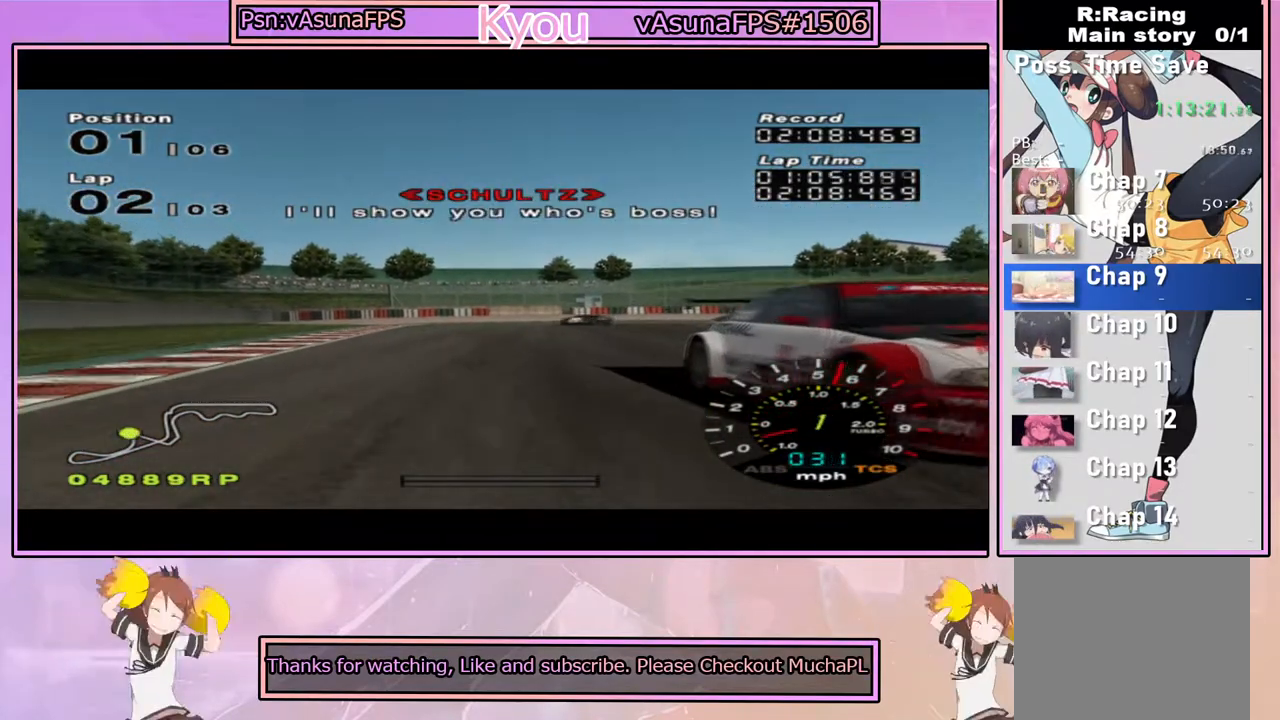
{"buttons": [], "left_stick": "center", "right_stick": "center", "events": [[400, "L1", "up"]]}
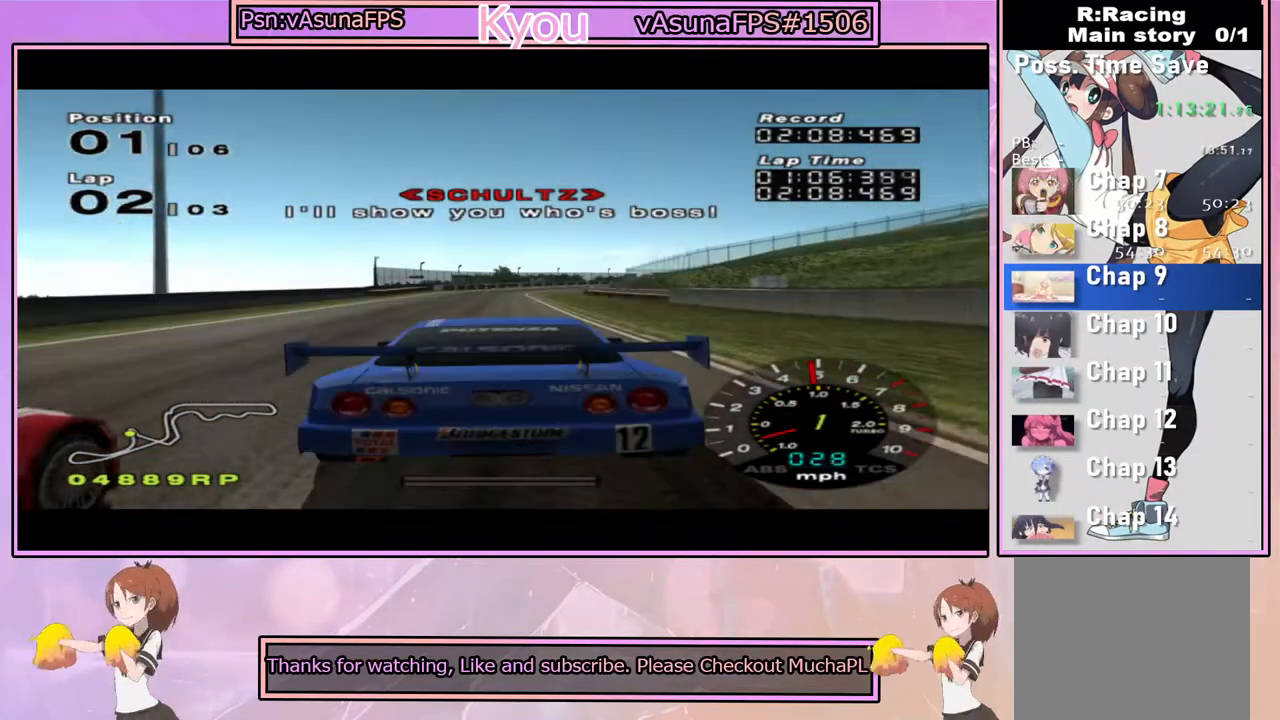
{"buttons": ["CROSS"], "left_stick": "center", "right_stick": "center", "events": [[500, "CROSS", "down"]]}
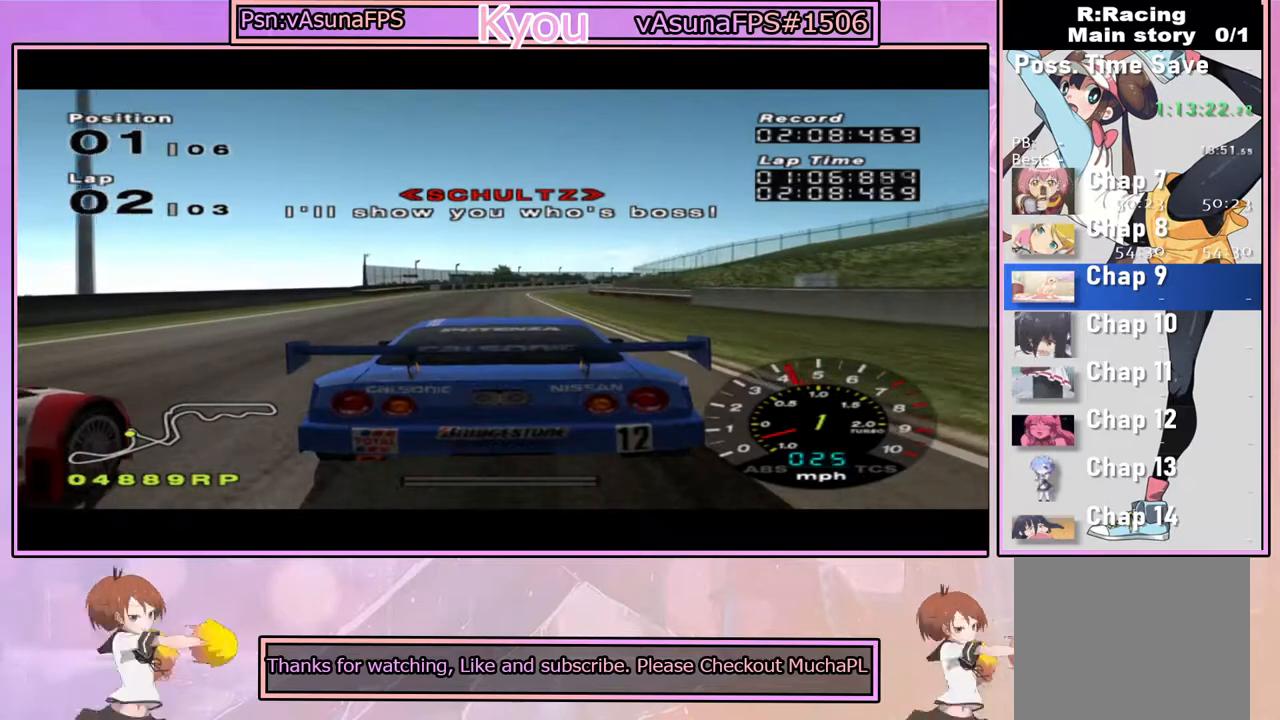
{"buttons": ["CROSS", "L1"], "left_stick": "center", "right_stick": "center", "events": [[250, "L1", "down"]]}
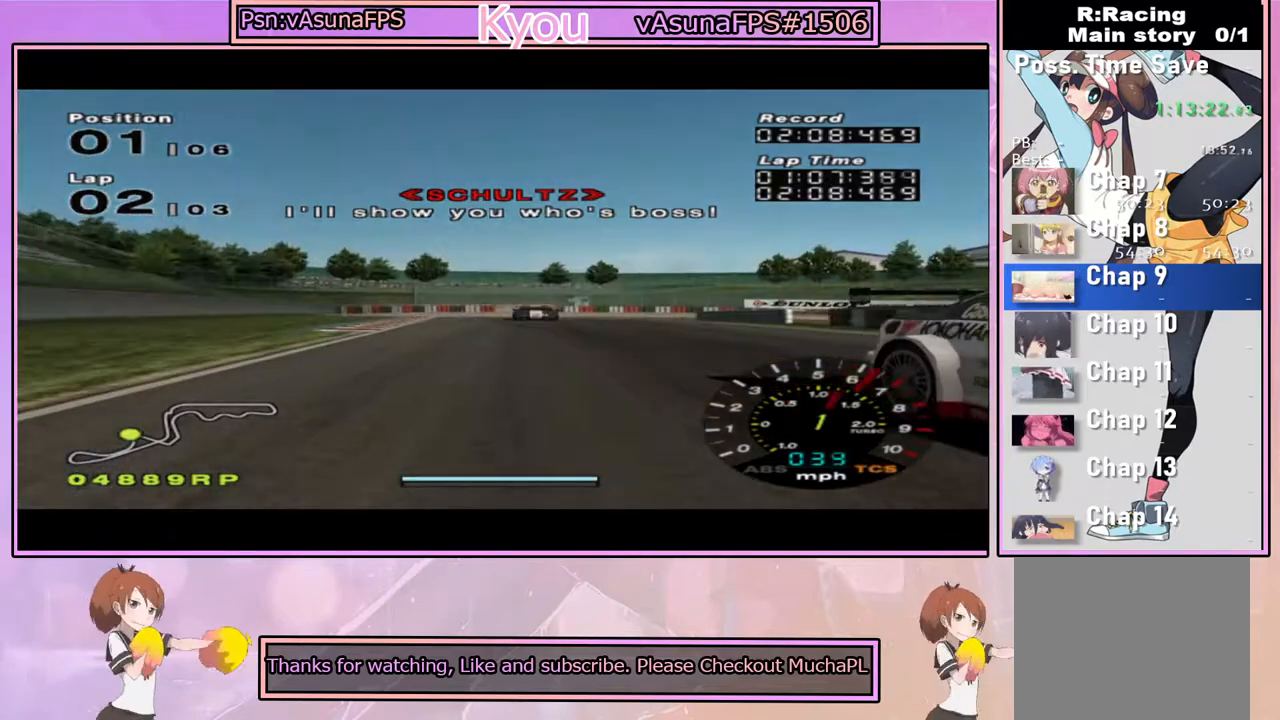
{"buttons": ["CROSS", "L1"], "left_stick": "center", "right_stick": "center", "events": []}
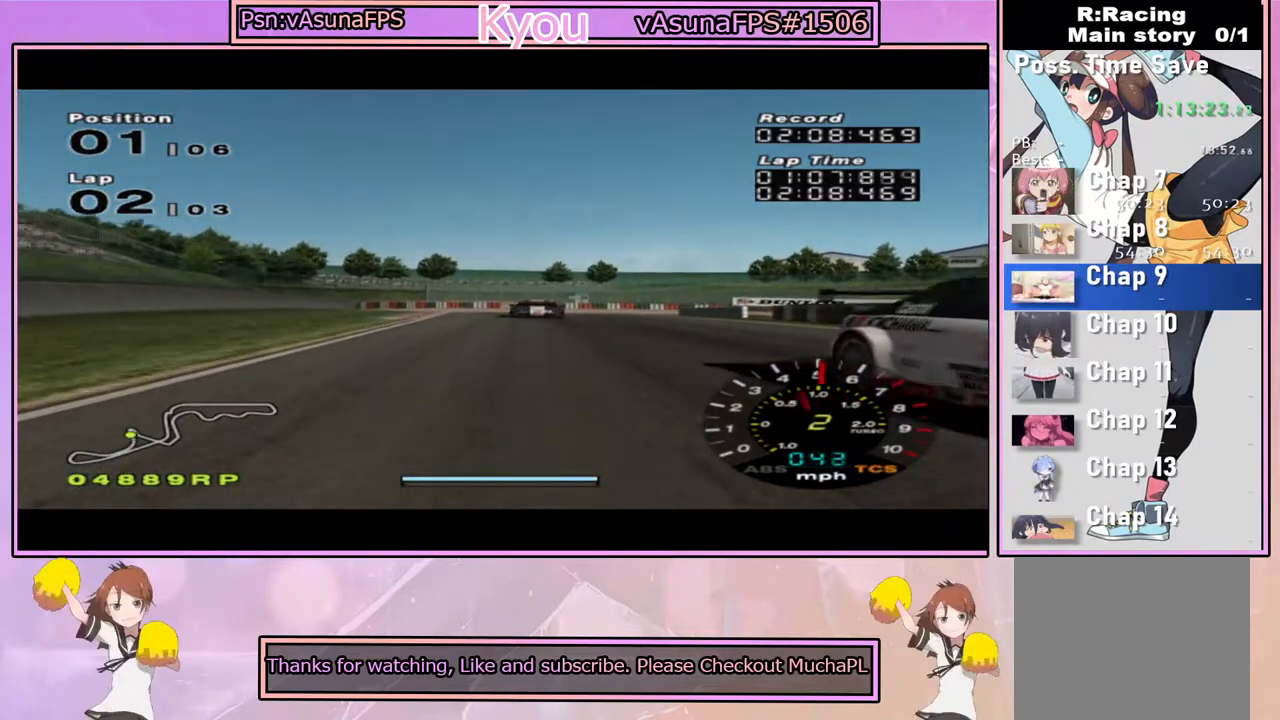
{"buttons": ["CROSS", "L1"], "left_stick": "center", "right_stick": "center", "events": []}
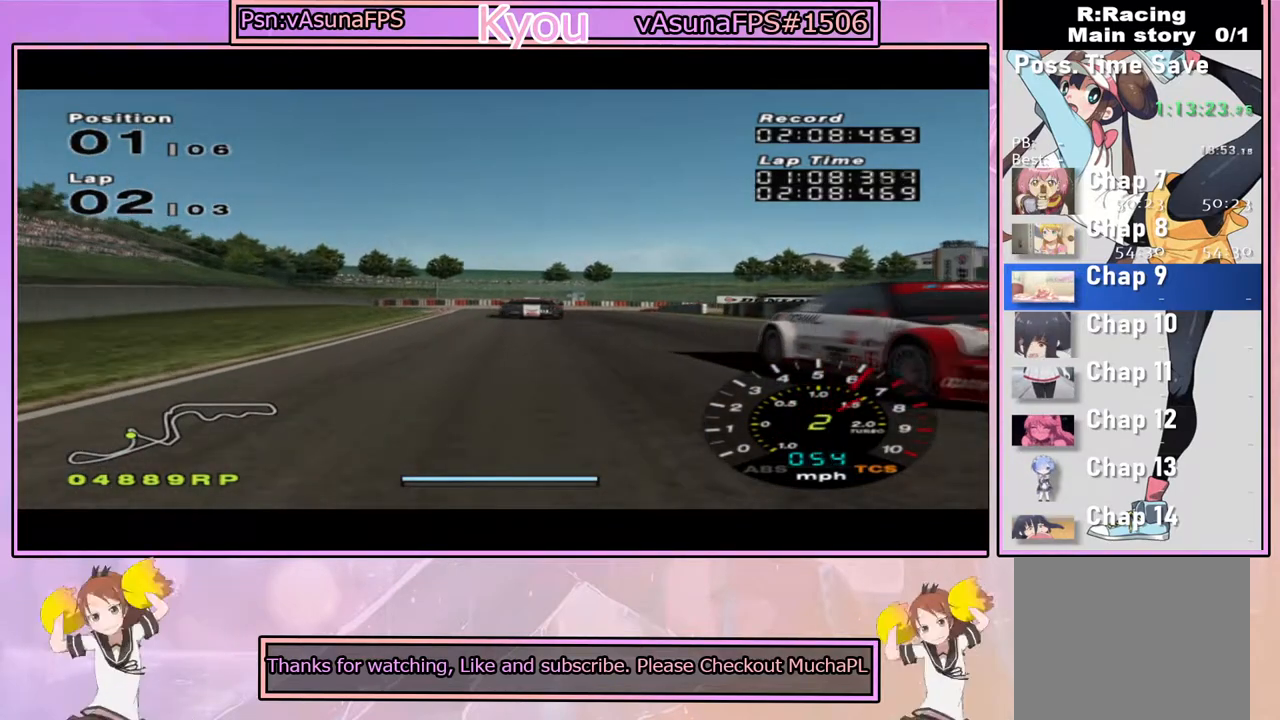
{"buttons": ["CROSS", "L1"], "left_stick": "center", "right_stick": "center", "events": []}
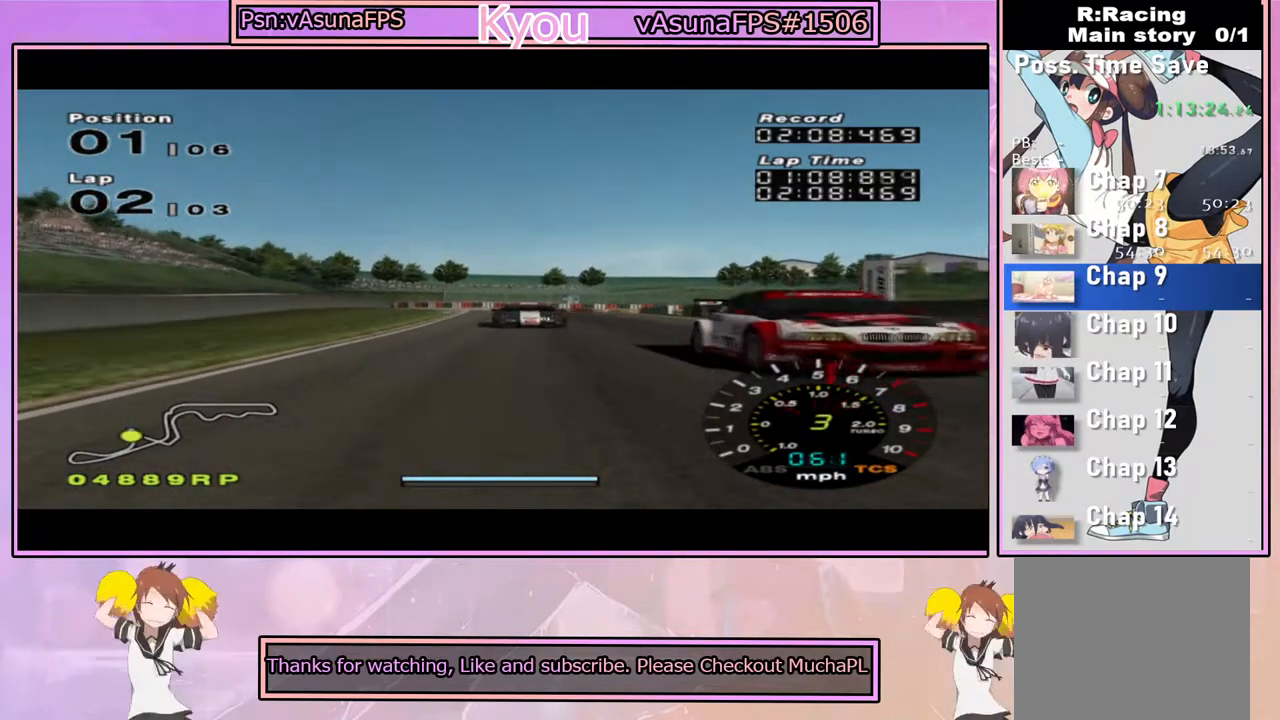
{"buttons": ["CROSS"], "left_stick": "center", "right_stick": "center", "events": [[133, "L1", "up"], [383, "left_stick", "right"], [483, "left_stick", "center"]]}
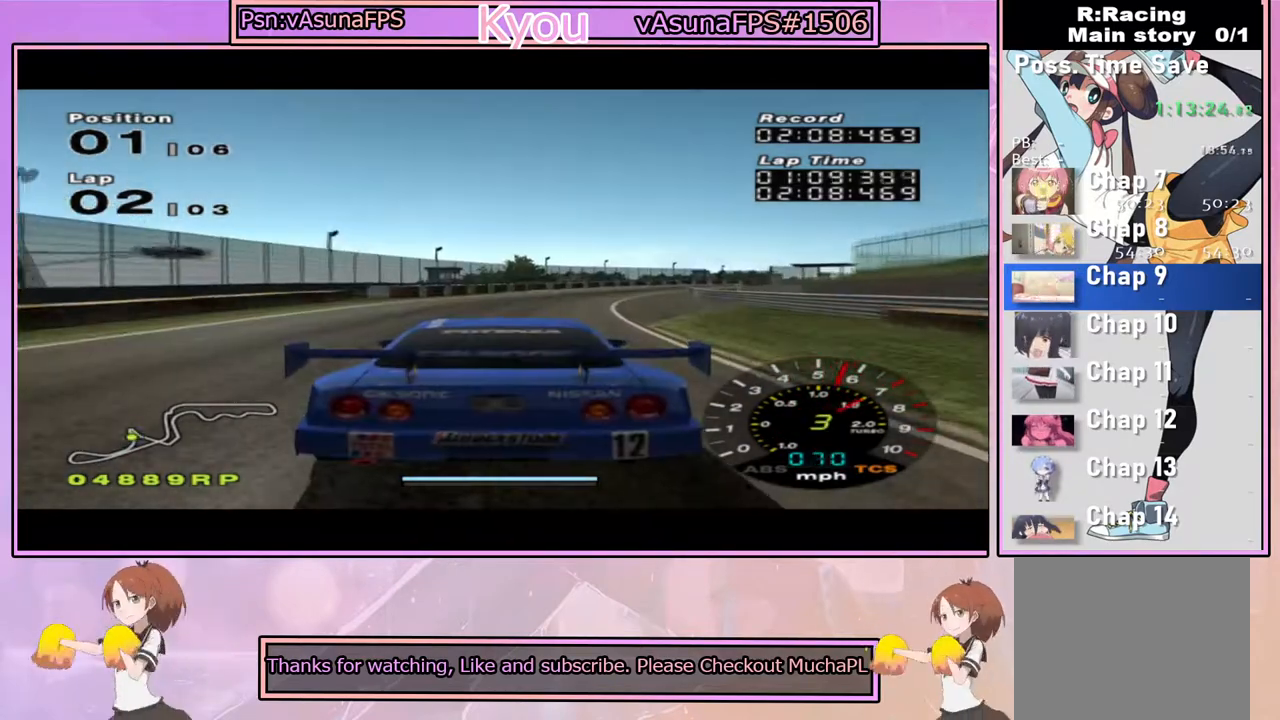
{"buttons": ["CROSS"], "left_stick": "center", "right_stick": "center", "events": [[183, "left_stick", "right"], [300, "left_stick", "center"]]}
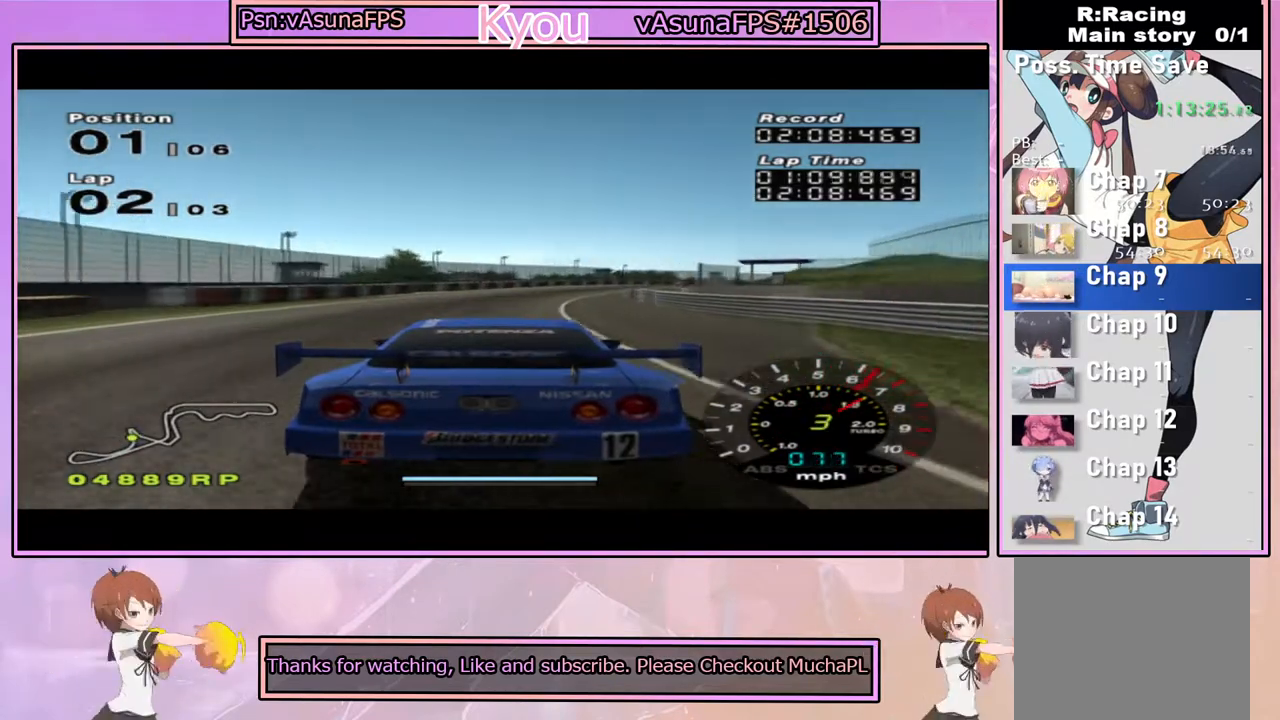
{"buttons": ["CROSS"], "left_stick": "right", "right_stick": "center", "events": [[233, "R1", "down"], [400, "R1", "up"], [417, "left_stick", "right"]]}
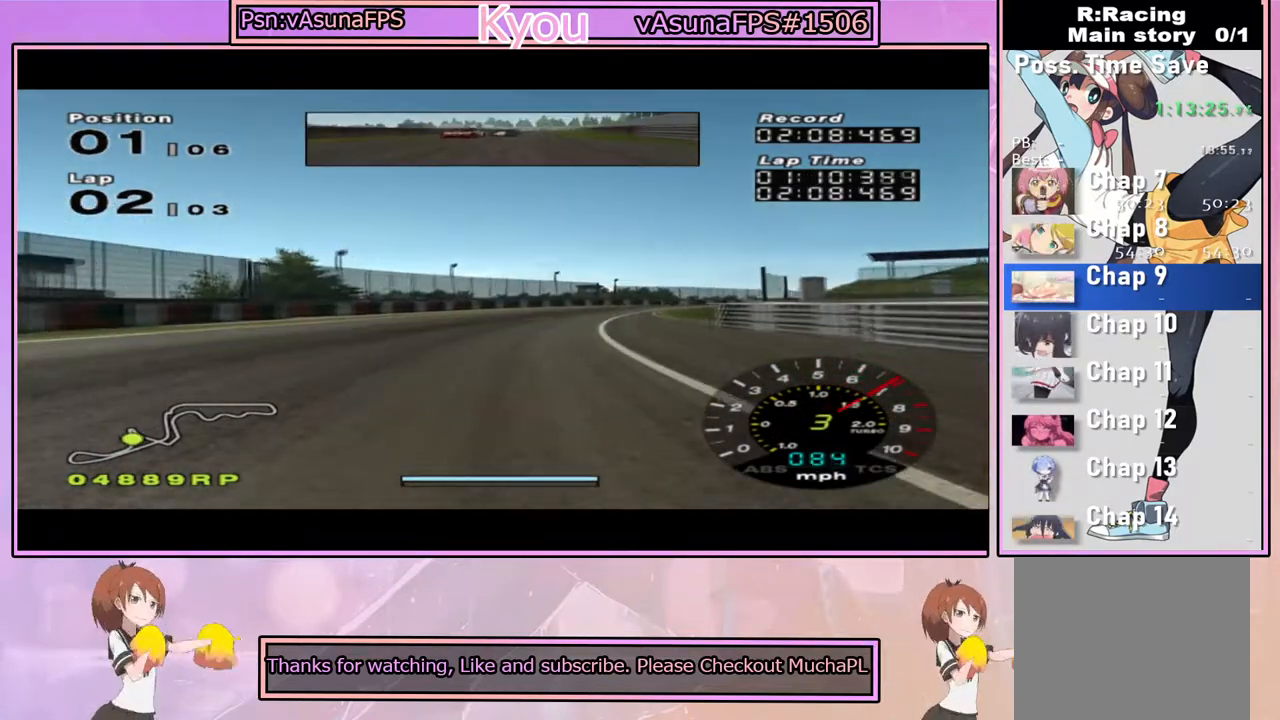
{"buttons": ["CROSS"], "left_stick": "right", "right_stick": "center", "events": [[17, "left_stick", "center"], [483, "left_stick", "right"]]}
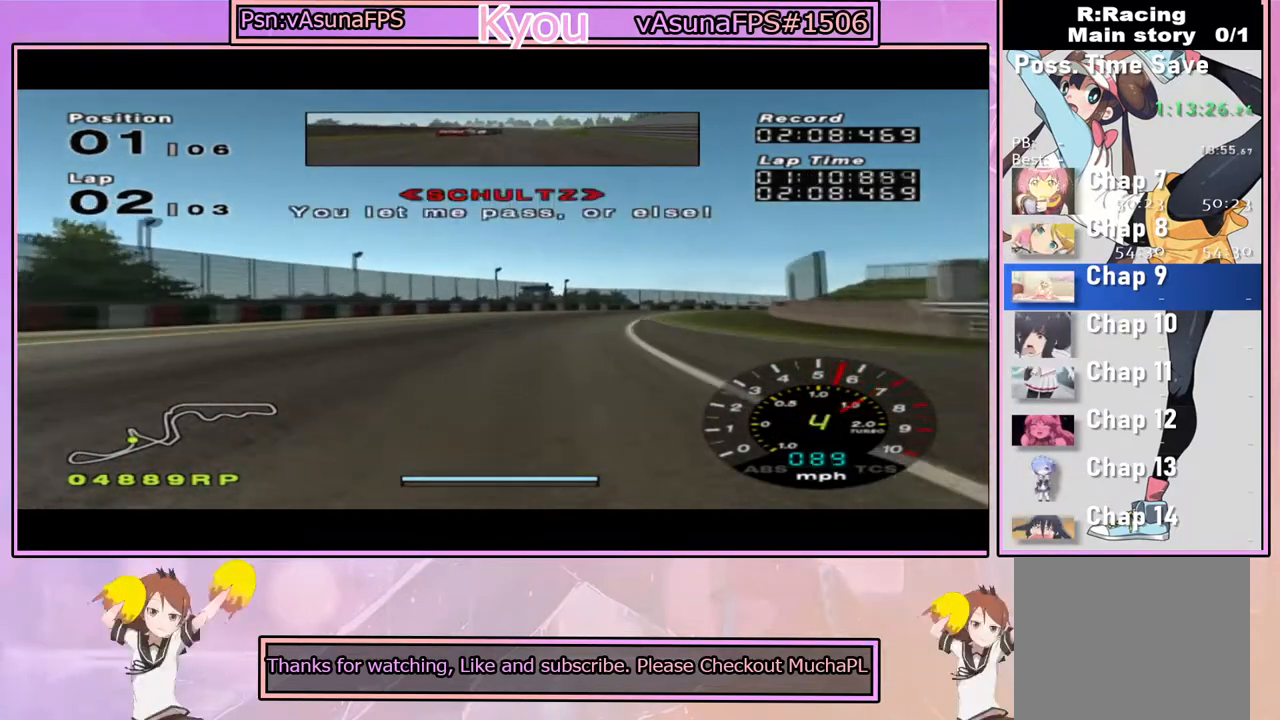
{"buttons": ["CROSS"], "left_stick": "center", "right_stick": "center", "events": [[67, "left_stick", "center"], [233, "left_stick", "right"], [400, "left_stick", "center"]]}
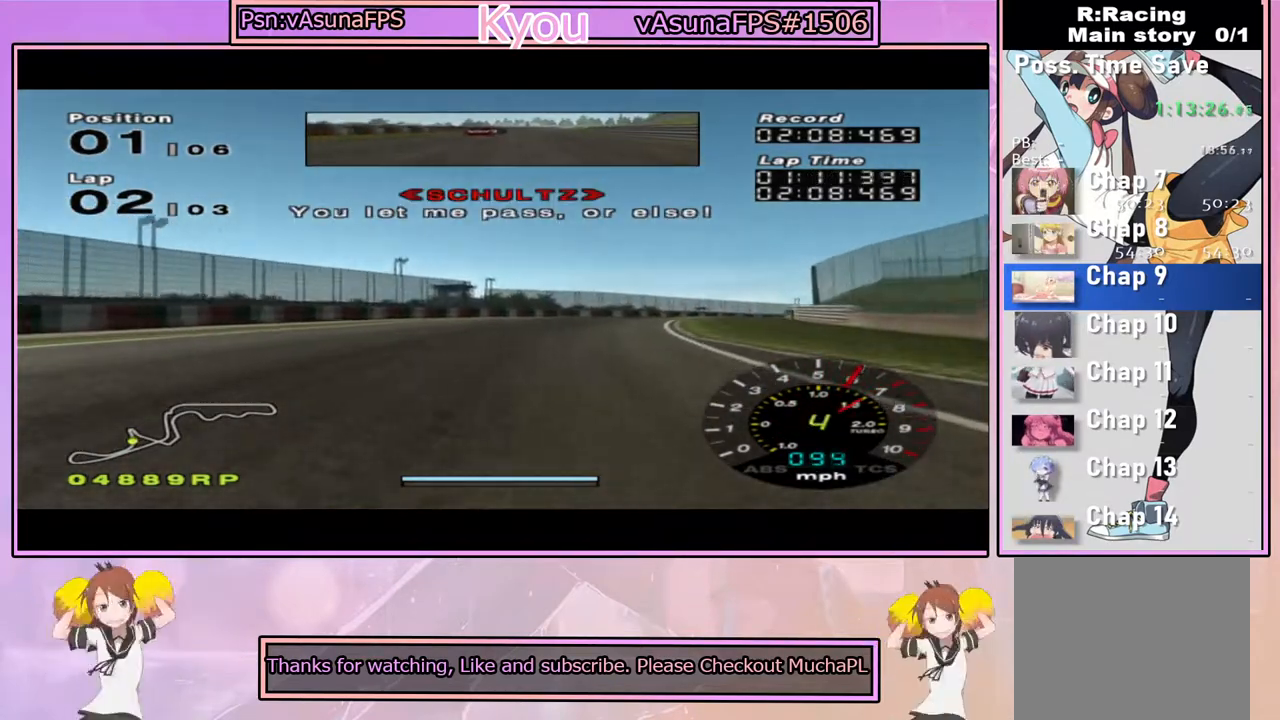
{"buttons": ["CROSS"], "left_stick": "right", "right_stick": "center", "events": [[50, "left_stick", "right"], [217, "left_stick", "center"], [350, "left_stick", "right"]]}
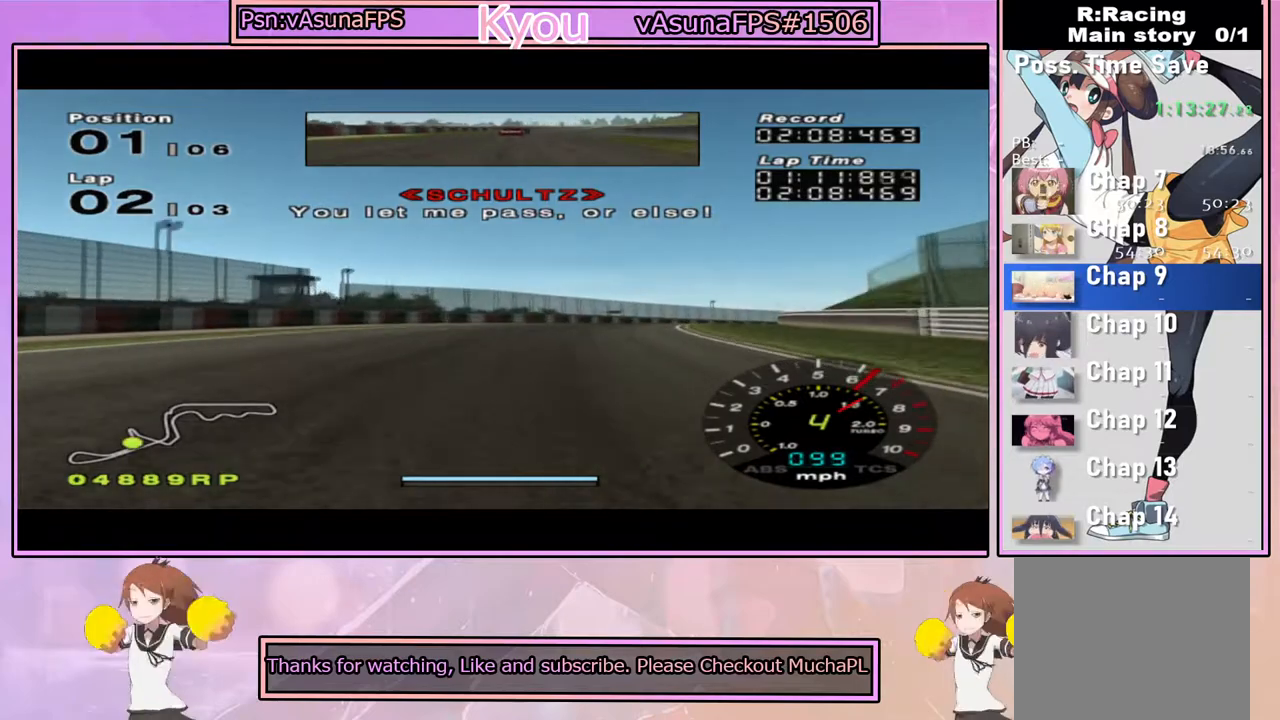
{"buttons": ["CROSS"], "left_stick": "right", "right_stick": "center", "events": [[33, "left_stick", "center"], [133, "left_stick", "right"], [300, "left_stick", "center"], [450, "left_stick", "right"]]}
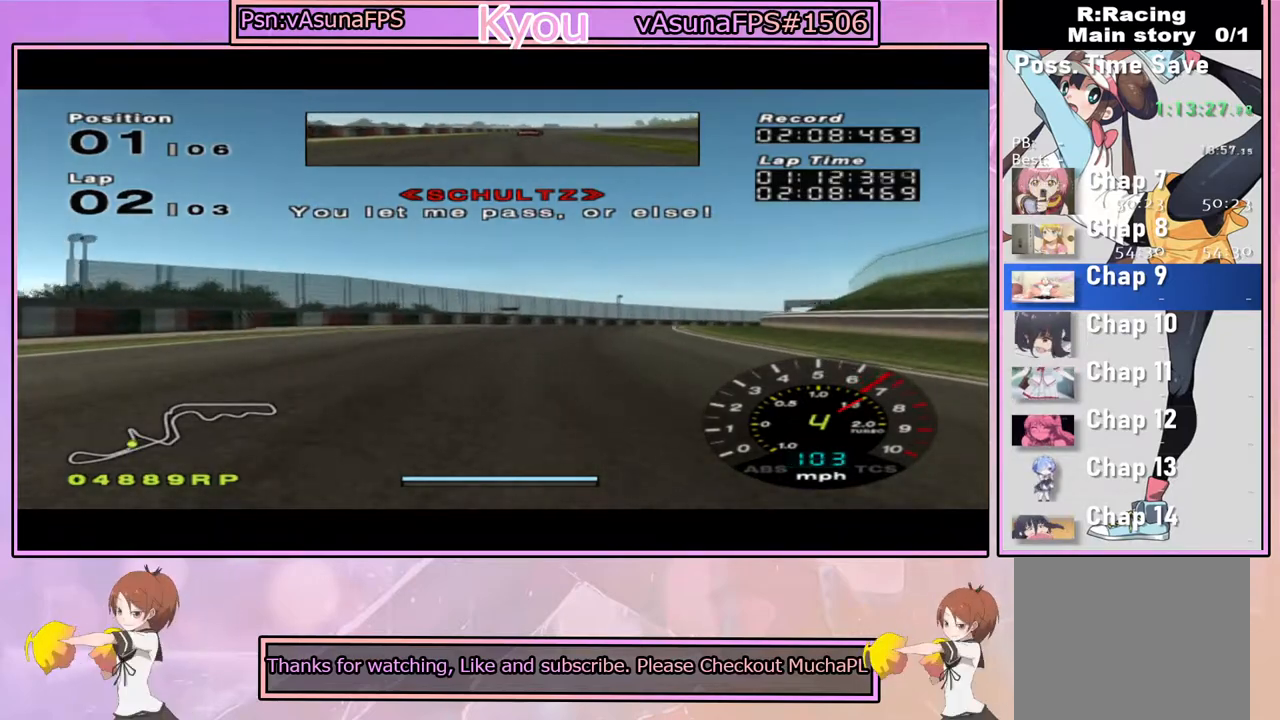
{"buttons": ["CROSS"], "left_stick": "center", "right_stick": "center", "events": [[117, "left_stick", "center"], [217, "left_stick", "right"], [467, "left_stick", "center"]]}
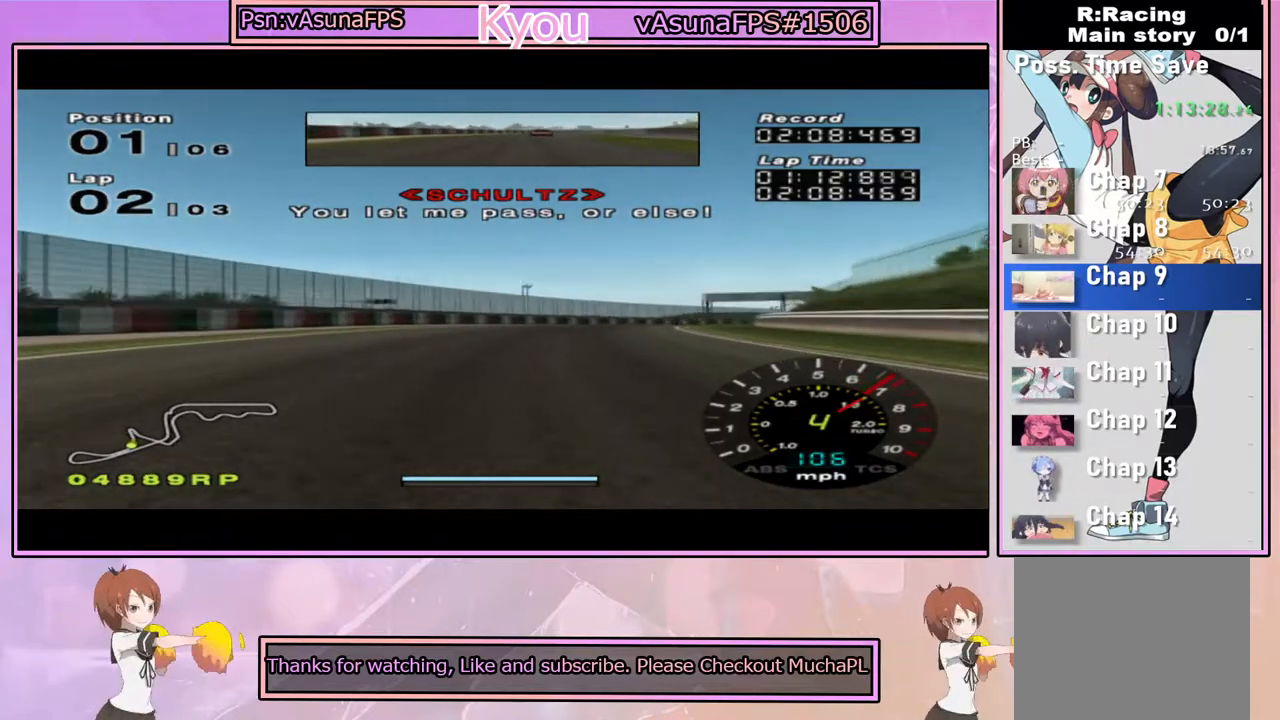
{"buttons": ["CROSS"], "left_stick": "right", "right_stick": "center", "events": [[117, "left_stick", "right"], [233, "left_stick", "center"], [433, "left_stick", "right"]]}
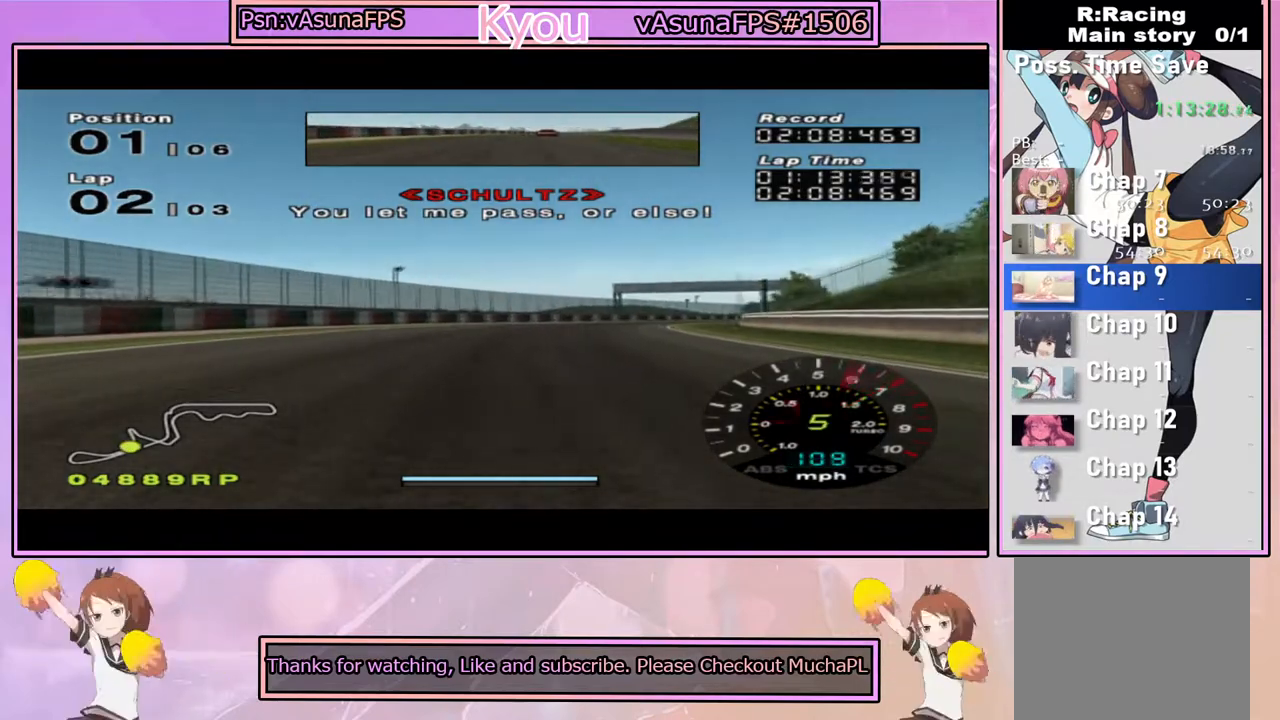
{"buttons": ["CROSS"], "left_stick": "center", "right_stick": "center", "events": [[67, "left_stick", "center"], [233, "left_stick", "right"], [417, "left_stick", "center"]]}
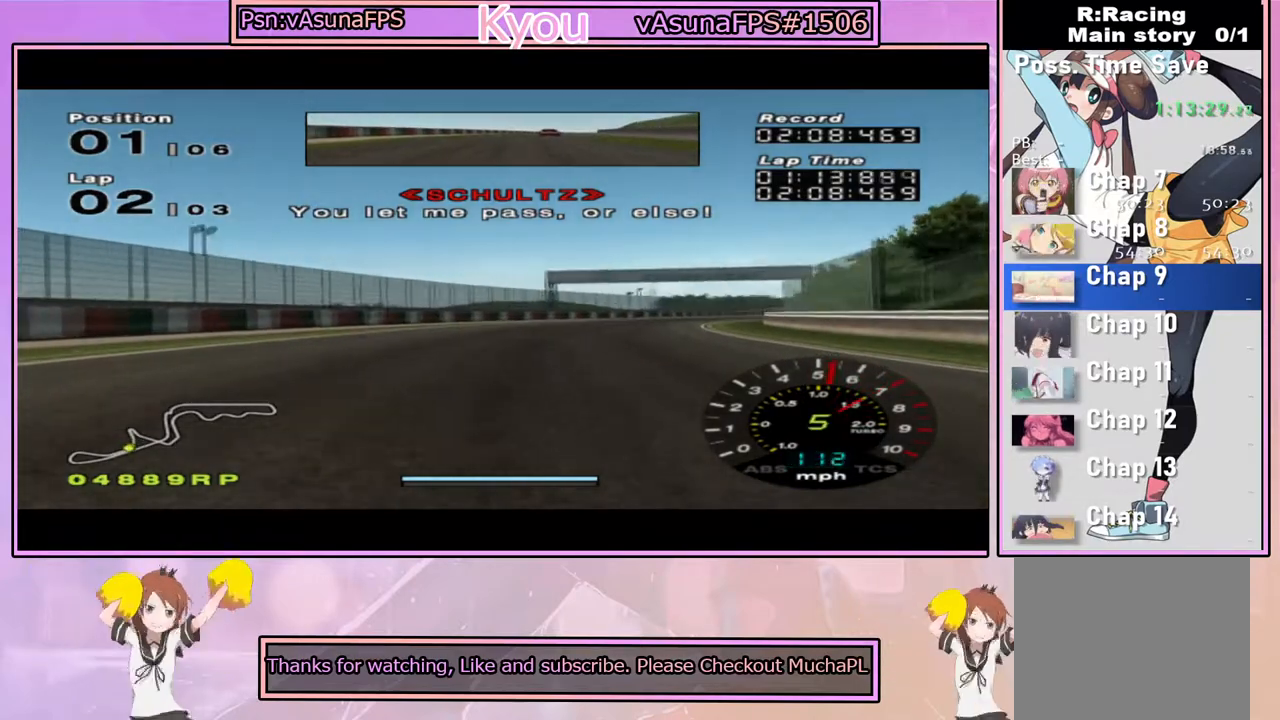
{"buttons": ["CROSS"], "left_stick": "right", "right_stick": "center", "events": [[33, "left_stick", "right"], [333, "left_stick", "center"], [433, "left_stick", "right"]]}
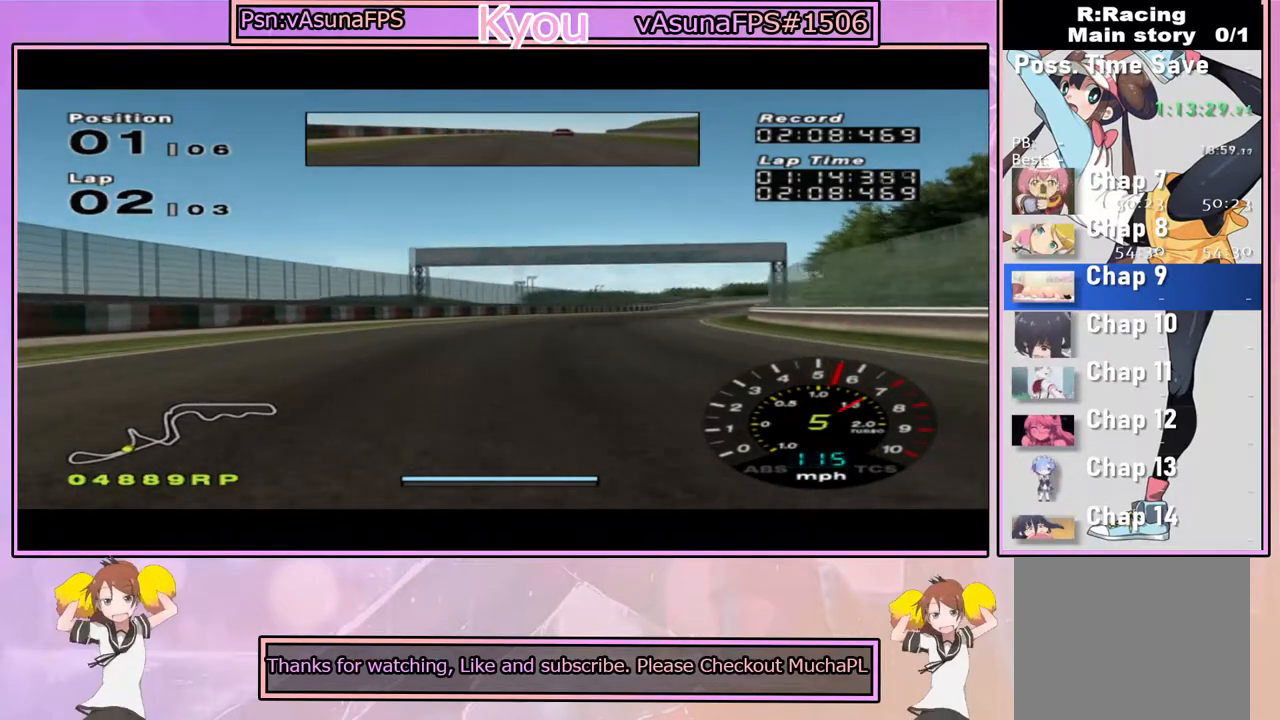
{"buttons": ["CROSS"], "left_stick": "center", "right_stick": "center", "events": [[67, "left_stick", "center"], [250, "left_stick", "right"], [417, "left_stick", "center"]]}
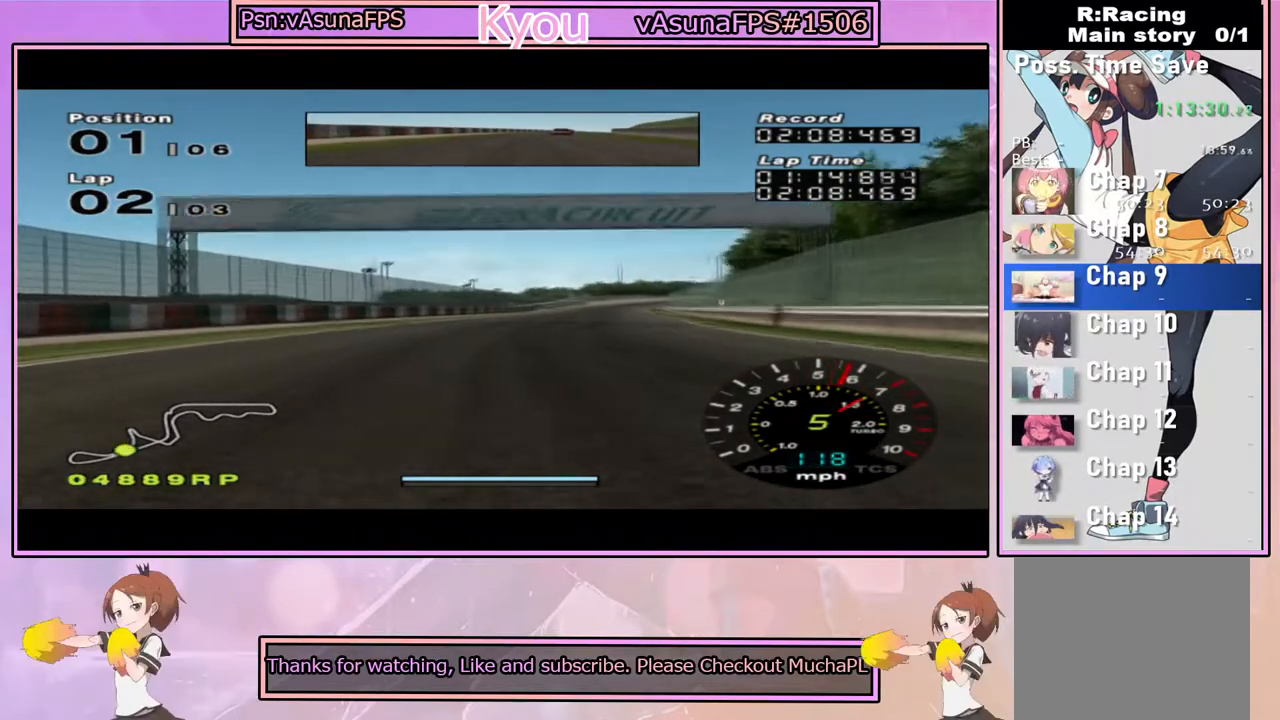
{"buttons": ["CROSS"], "left_stick": "right", "right_stick": "center", "events": [[450, "left_stick", "right"]]}
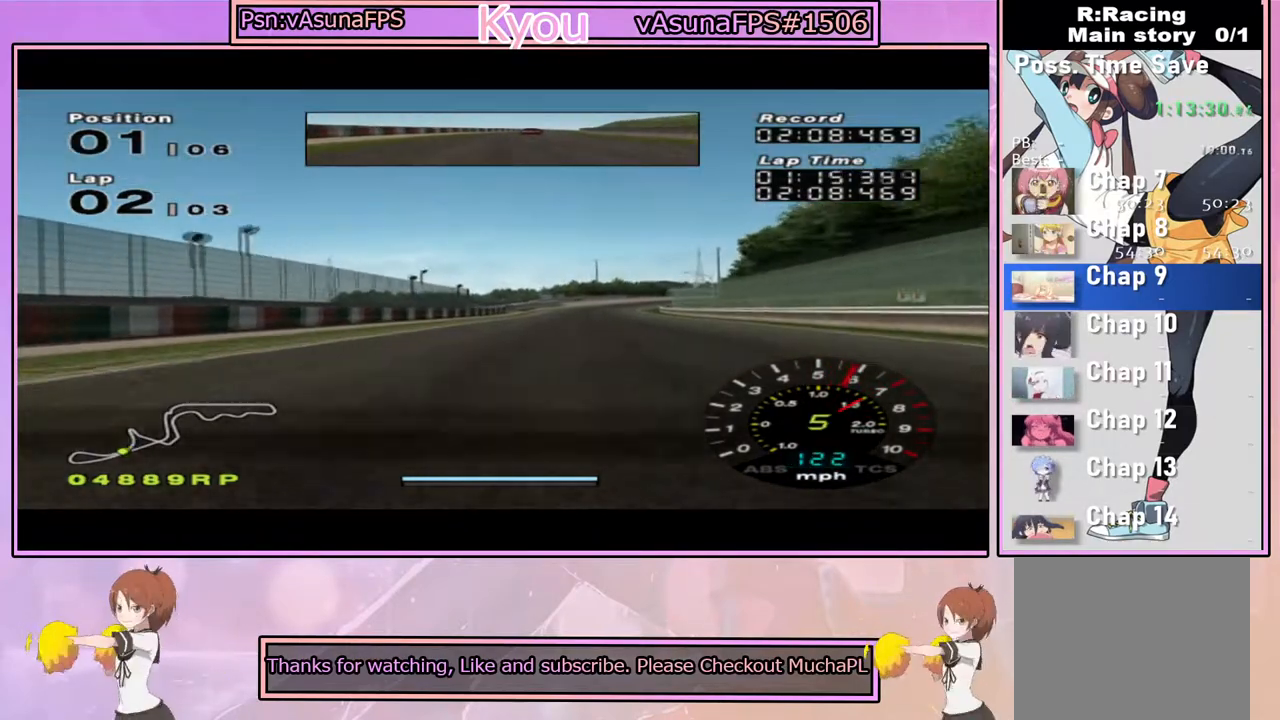
{"buttons": ["CROSS"], "left_stick": "center", "right_stick": "center", "events": [[67, "left_stick", "center"]]}
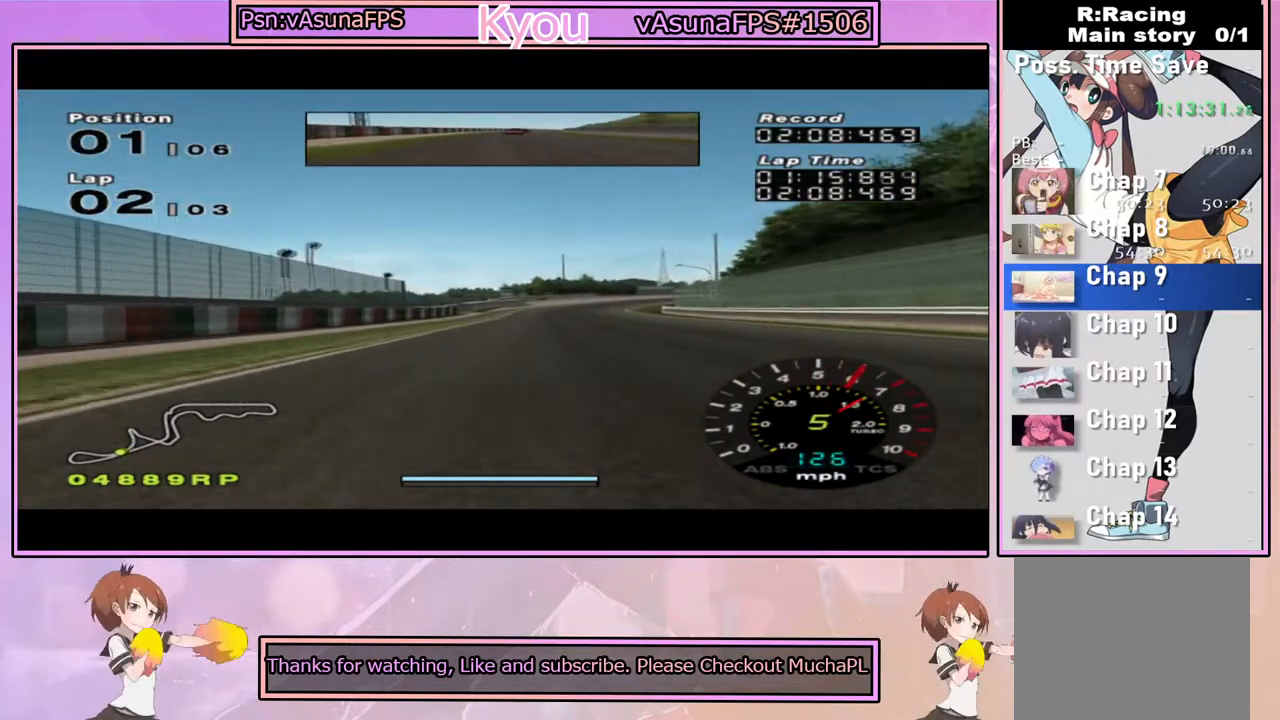
{"buttons": ["CROSS"], "left_stick": "center", "right_stick": "center", "events": [[17, "left_stick", "right"], [117, "left_stick", "center"]]}
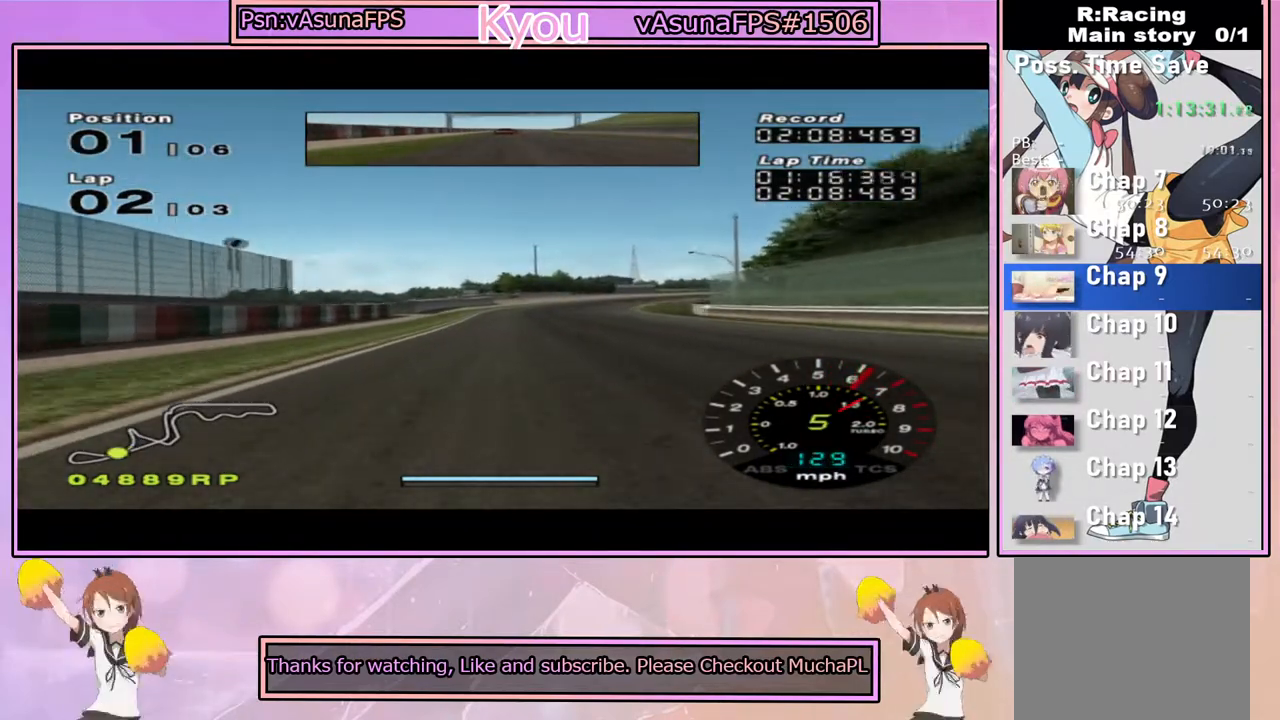
{"buttons": ["CROSS"], "left_stick": "right", "right_stick": "center", "events": [[33, "left_stick", "right"], [183, "left_stick", "center"], [417, "left_stick", "right"]]}
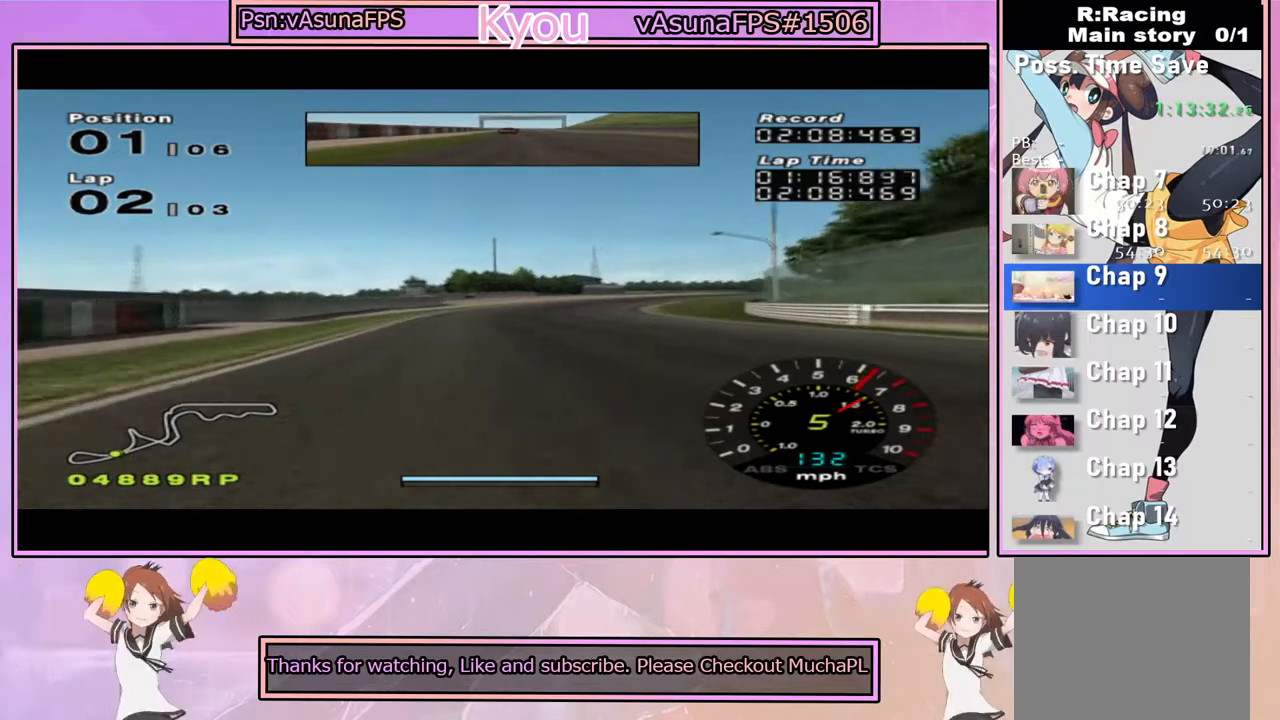
{"buttons": ["CROSS"], "left_stick": "right", "right_stick": "center", "events": [[217, "left_stick", "center"], [433, "left_stick", "right"]]}
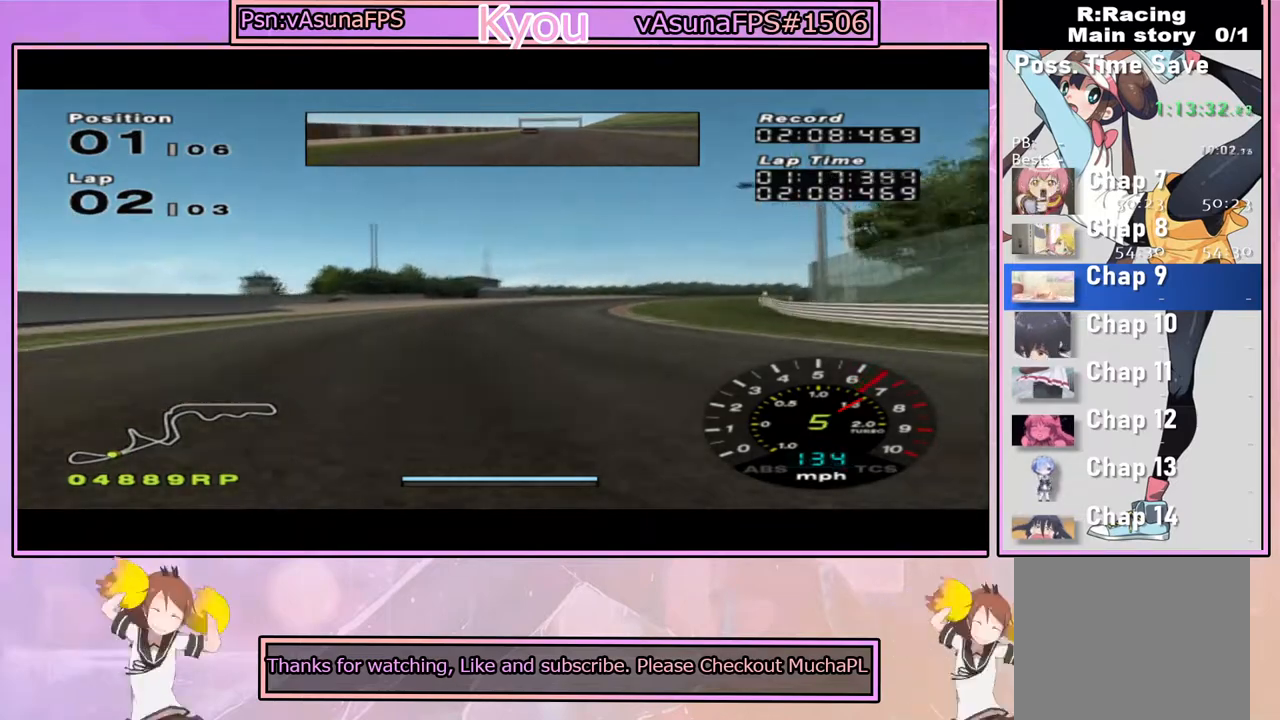
{"buttons": ["CROSS"], "left_stick": "right", "right_stick": "center", "events": [[283, "left_stick", "center"], [400, "left_stick", "right"]]}
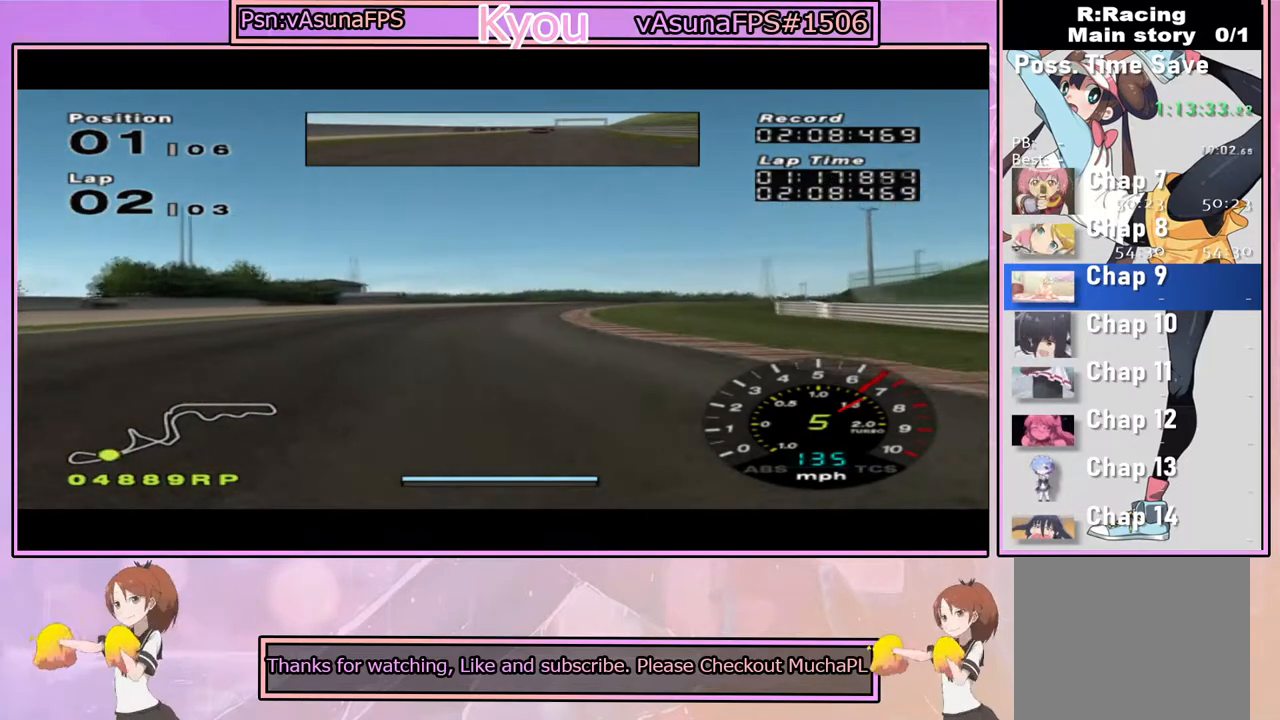
{"buttons": ["CROSS"], "left_stick": "right", "right_stick": "center", "events": [[200, "left_stick", "center"], [483, "left_stick", "right"]]}
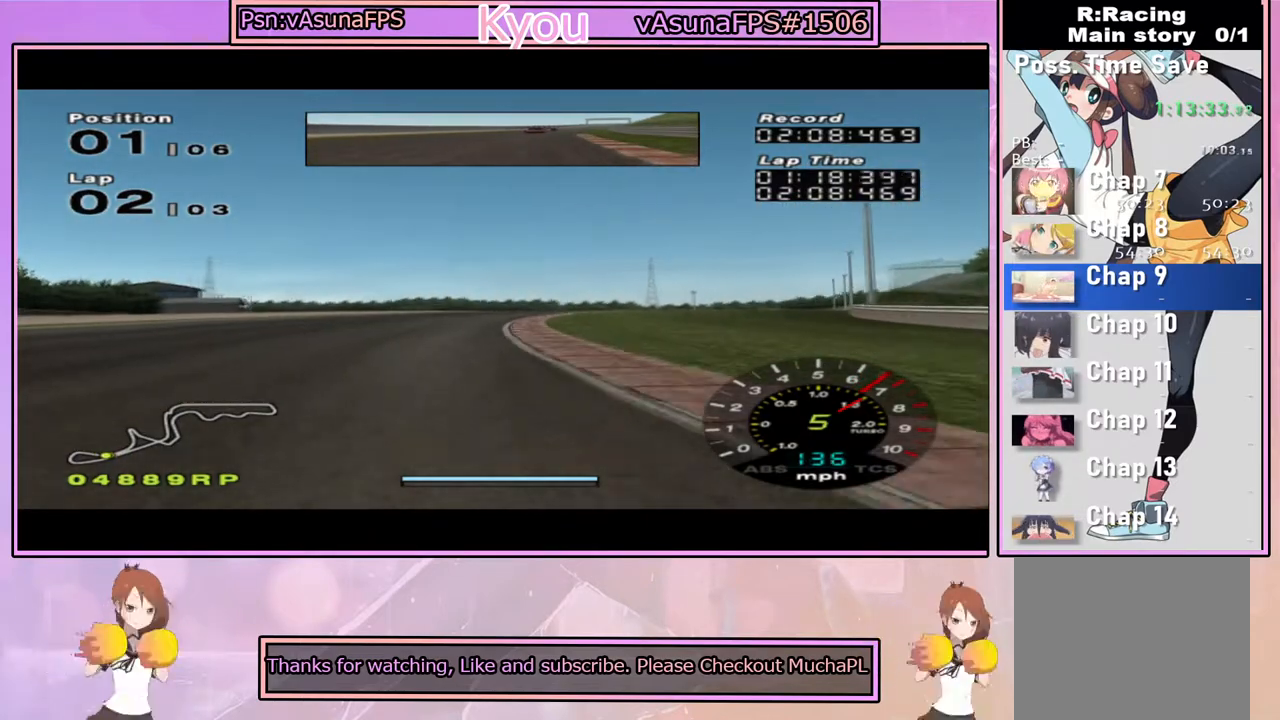
{"buttons": ["CROSS"], "left_stick": "center", "right_stick": "center", "events": [[183, "left_stick", "center"], [300, "left_stick", "right"], [433, "left_stick", "center"]]}
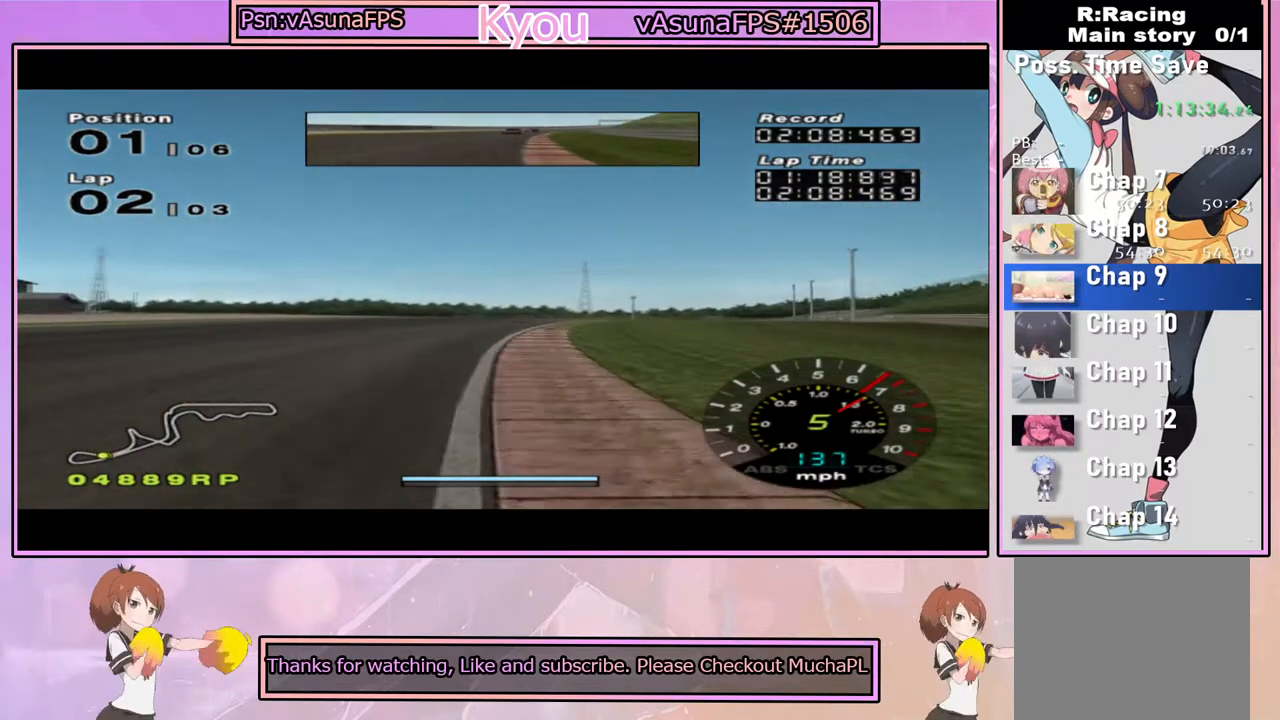
{"buttons": ["CROSS"], "left_stick": "center", "right_stick": "center", "events": [[100, "left_stick", "right"], [250, "left_stick", "center"], [300, "left_stick", "right"], [467, "left_stick", "center"]]}
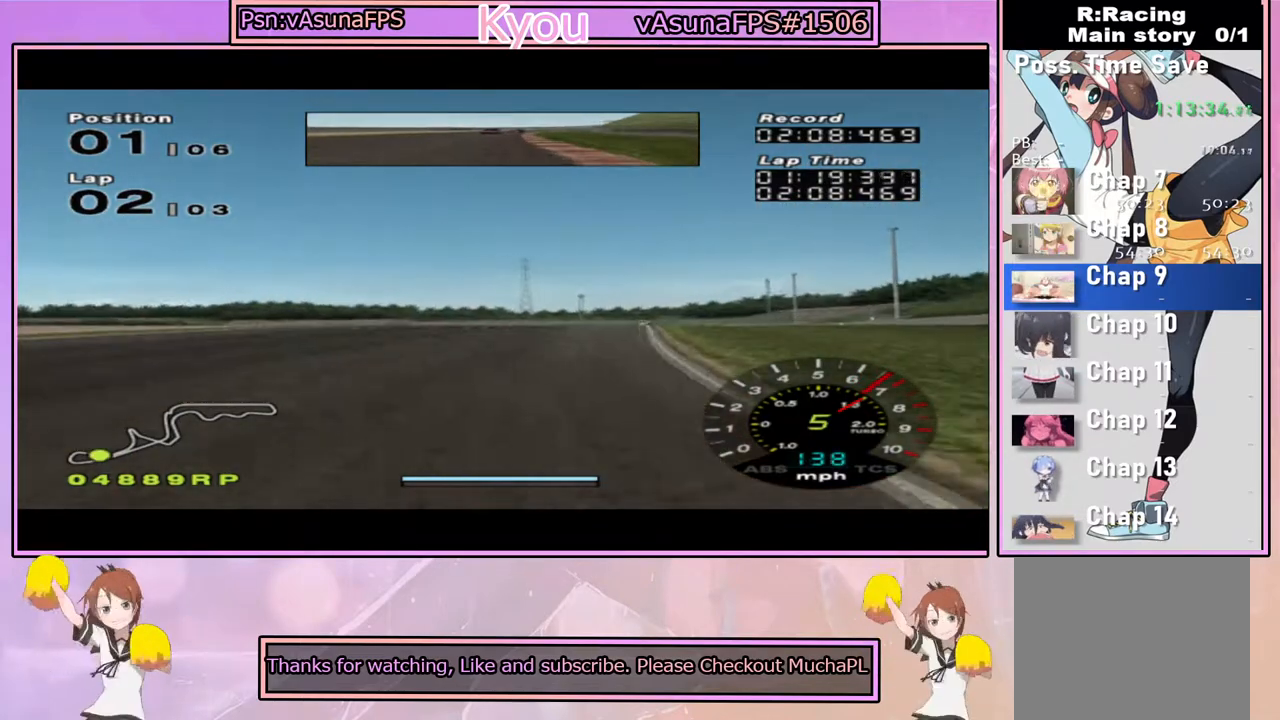
{"buttons": ["CROSS"], "left_stick": "center", "right_stick": "center", "events": [[67, "left_stick", "right"], [233, "left_stick", "center"], [333, "left_stick", "right"], [467, "left_stick", "center"]]}